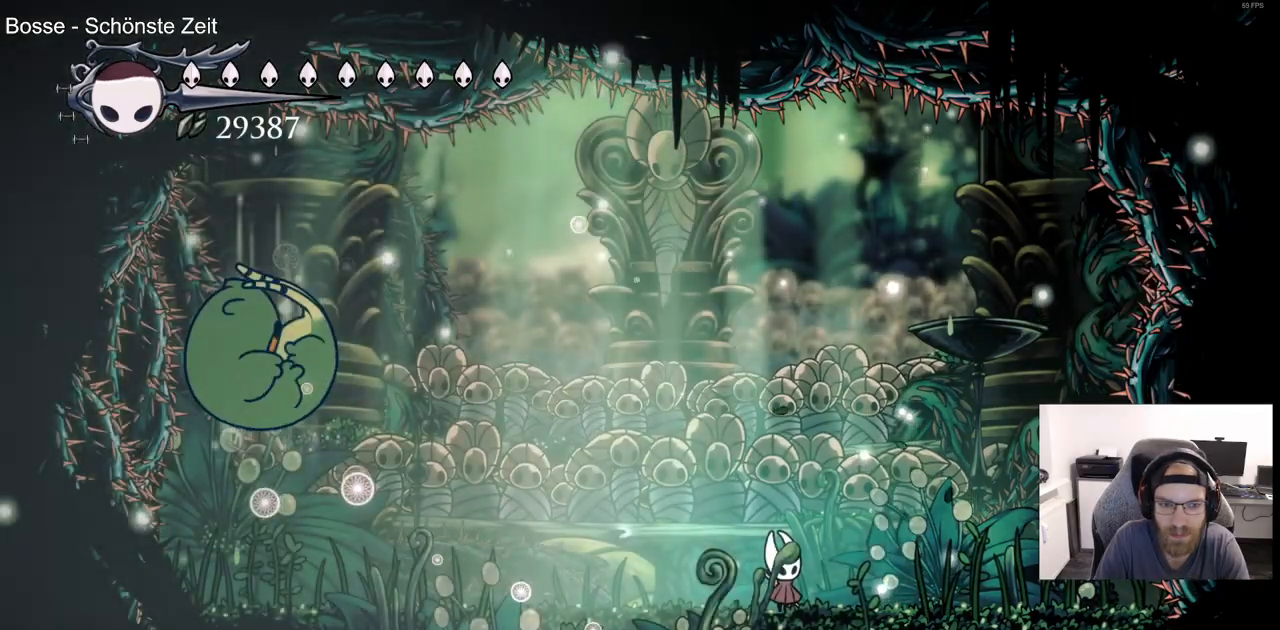
Gameplay with a controller (PlayStation layout); each line is a JSON object with the inputs held at the frame after it. "events" lists button and stick changes between this image and that frame as [ms after this image, input, new state], when the widget could be followed in between.
{"buttons": [], "left_stick": "center", "right_stick": "center", "events": [[17, "DPAD_LEFT", "down"], [17, "DPAD_UP", "down"], [233, "SQUARE", "down"], [417, "DPAD_LEFT", "up"], [417, "DPAD_UP", "up"], [417, "SQUARE", "up"]]}
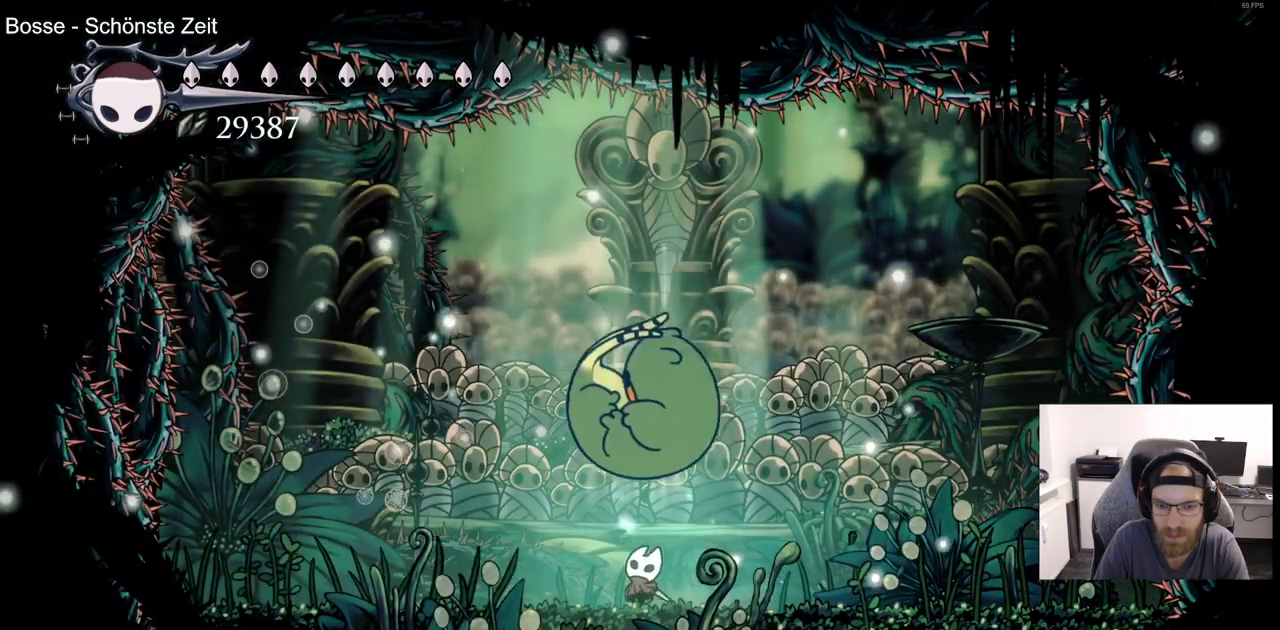
{"buttons": ["DPAD_UP", "DPAD_RIGHT"], "left_stick": "center", "right_stick": "center", "events": [[350, "DPAD_RIGHT", "down"], [350, "DPAD_UP", "down"]]}
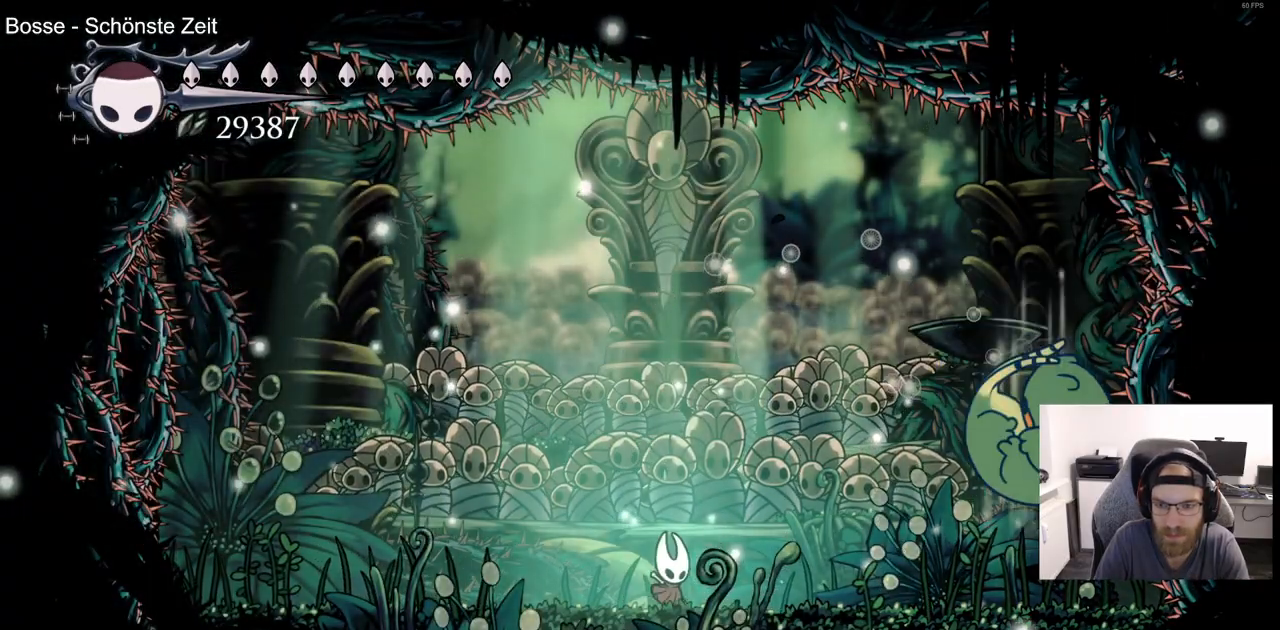
{"buttons": [], "left_stick": "center", "right_stick": "center", "events": [[117, "SQUARE", "down"], [267, "DPAD_RIGHT", "up"], [283, "DPAD_UP", "up"], [283, "SQUARE", "up"]]}
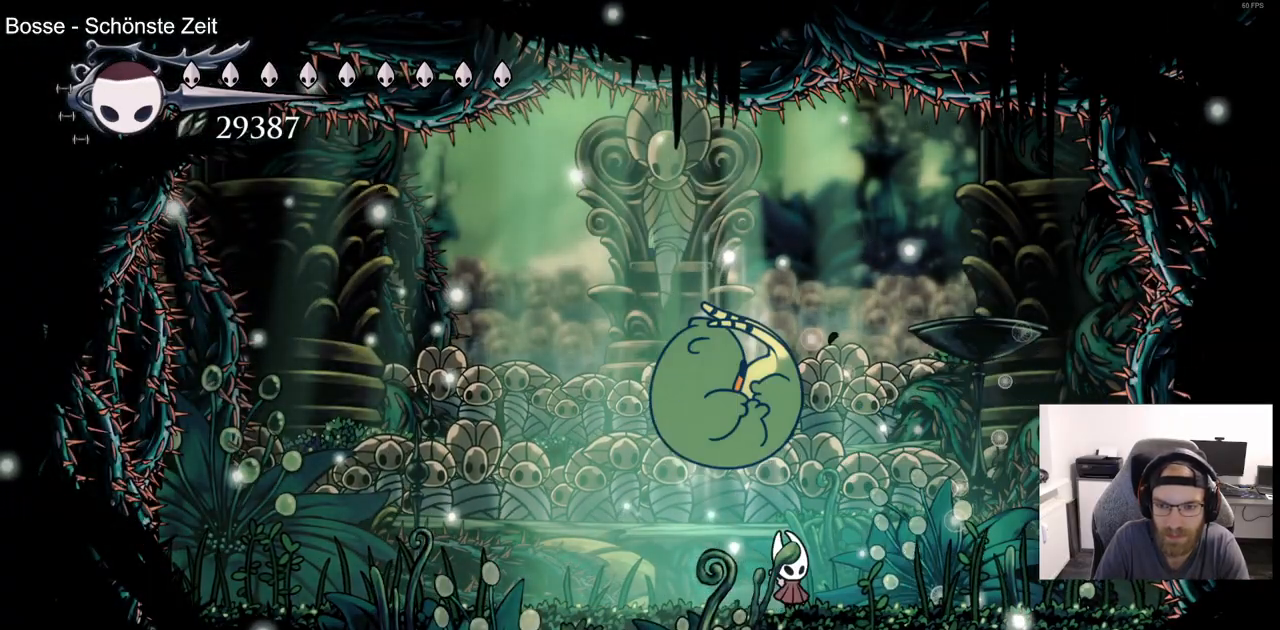
{"buttons": [], "left_stick": "center", "right_stick": "center", "events": [[133, "DPAD_LEFT", "down"], [133, "DPAD_UP", "down"], [267, "SQUARE", "down"], [417, "SQUARE", "up"], [450, "DPAD_UP", "up"], [467, "DPAD_LEFT", "up"]]}
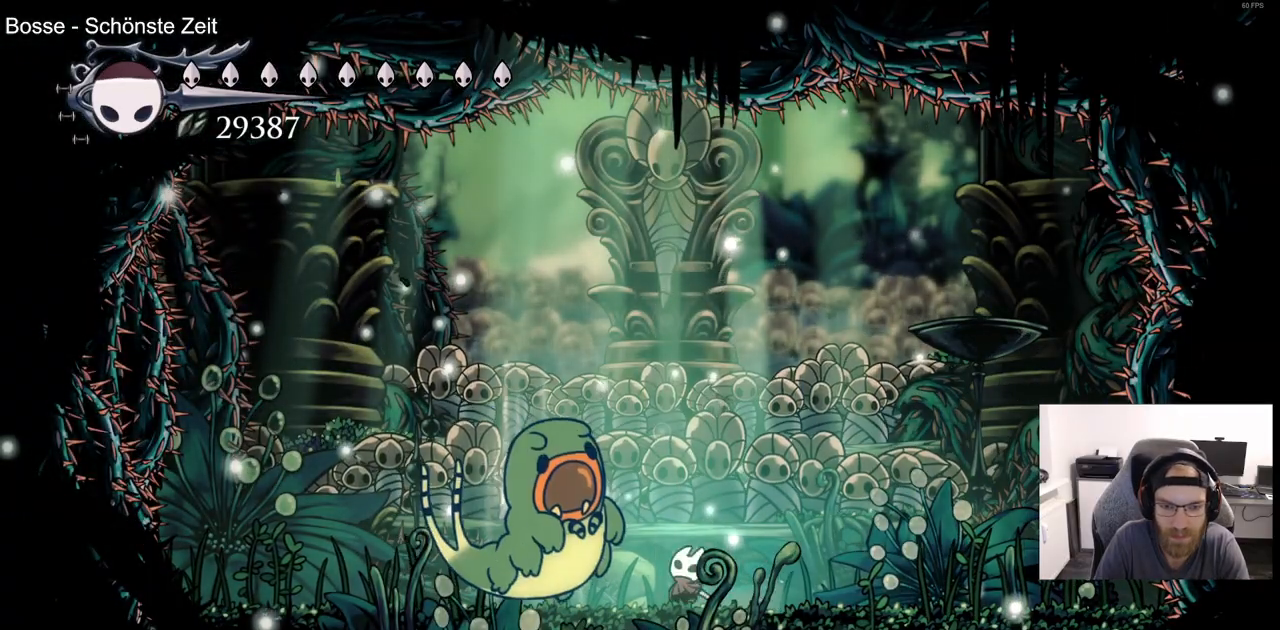
{"buttons": [], "left_stick": "center", "right_stick": "center", "events": [[217, "DPAD_LEFT", "down"], [217, "DPAD_UP", "down"], [217, "SQUARE", "down"], [383, "DPAD_UP", "up"], [383, "SQUARE", "up"], [400, "DPAD_LEFT", "up"]]}
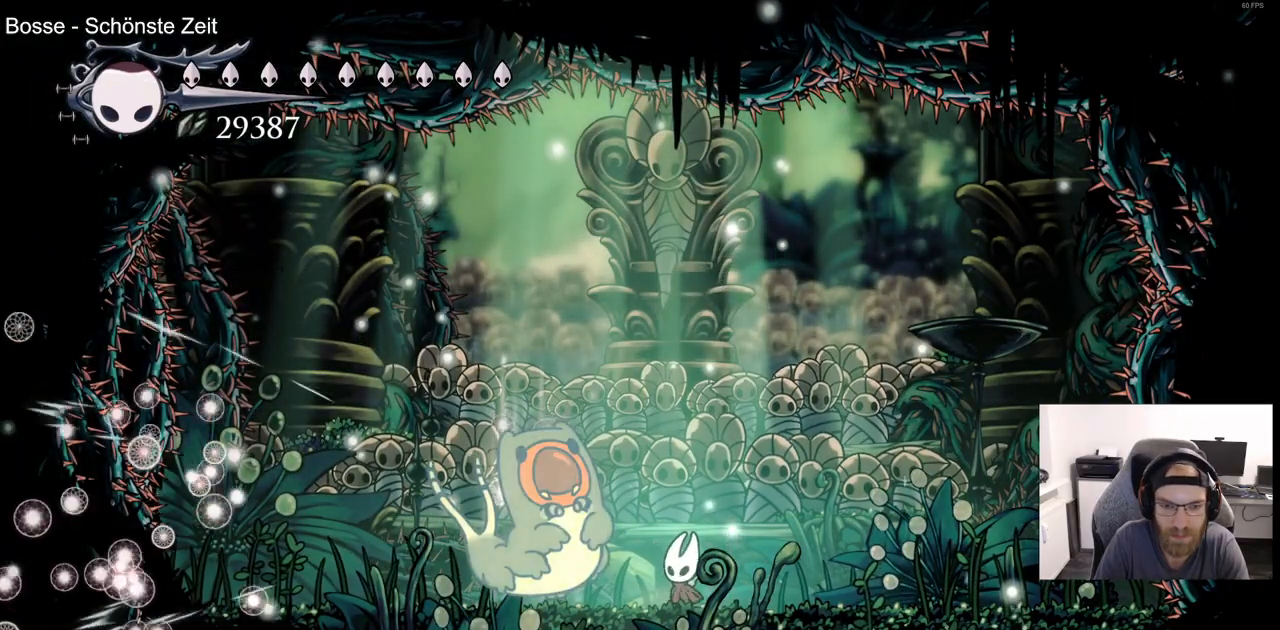
{"buttons": [], "left_stick": "center", "right_stick": "center", "events": [[67, "DPAD_LEFT", "down"], [83, "SQUARE", "down"], [217, "DPAD_LEFT", "up"], [217, "SQUARE", "up"]]}
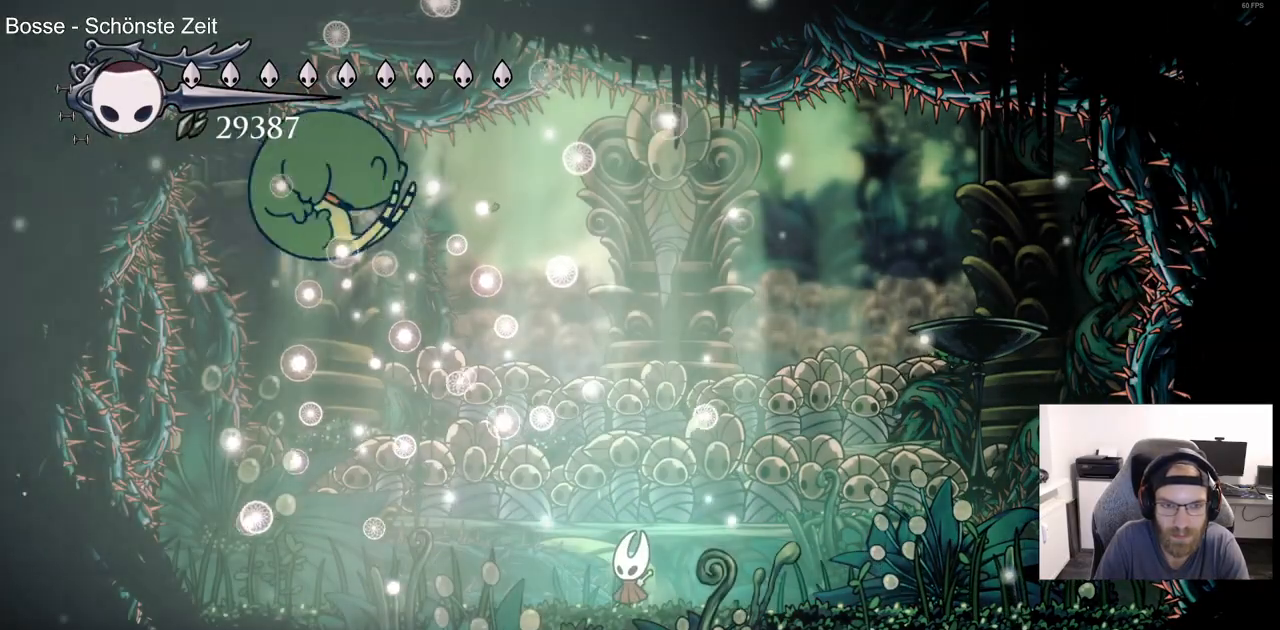
{"buttons": ["SQUARE", "DPAD_UP", "DPAD_LEFT"], "left_stick": "center", "right_stick": "center", "events": [[267, "DPAD_LEFT", "down"], [267, "DPAD_UP", "down"], [483, "SQUARE", "down"]]}
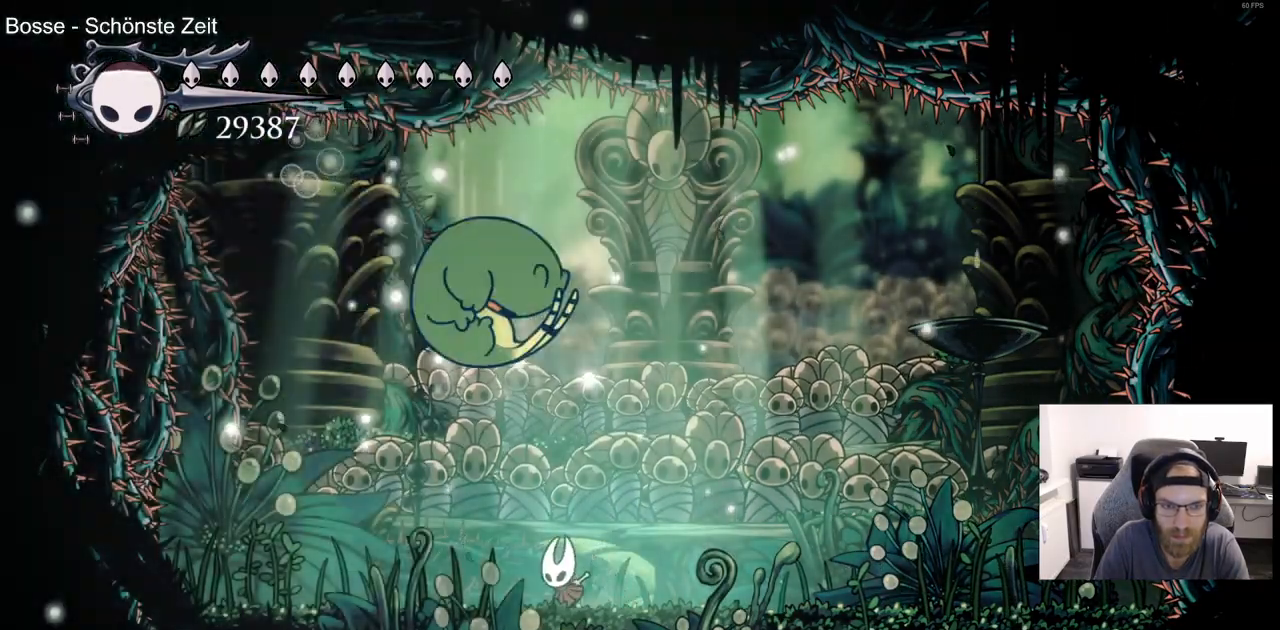
{"buttons": ["DPAD_RIGHT"], "left_stick": "center", "right_stick": "center", "events": [[133, "SQUARE", "up"], [167, "DPAD_LEFT", "up"], [183, "DPAD_UP", "up"], [400, "DPAD_RIGHT", "down"]]}